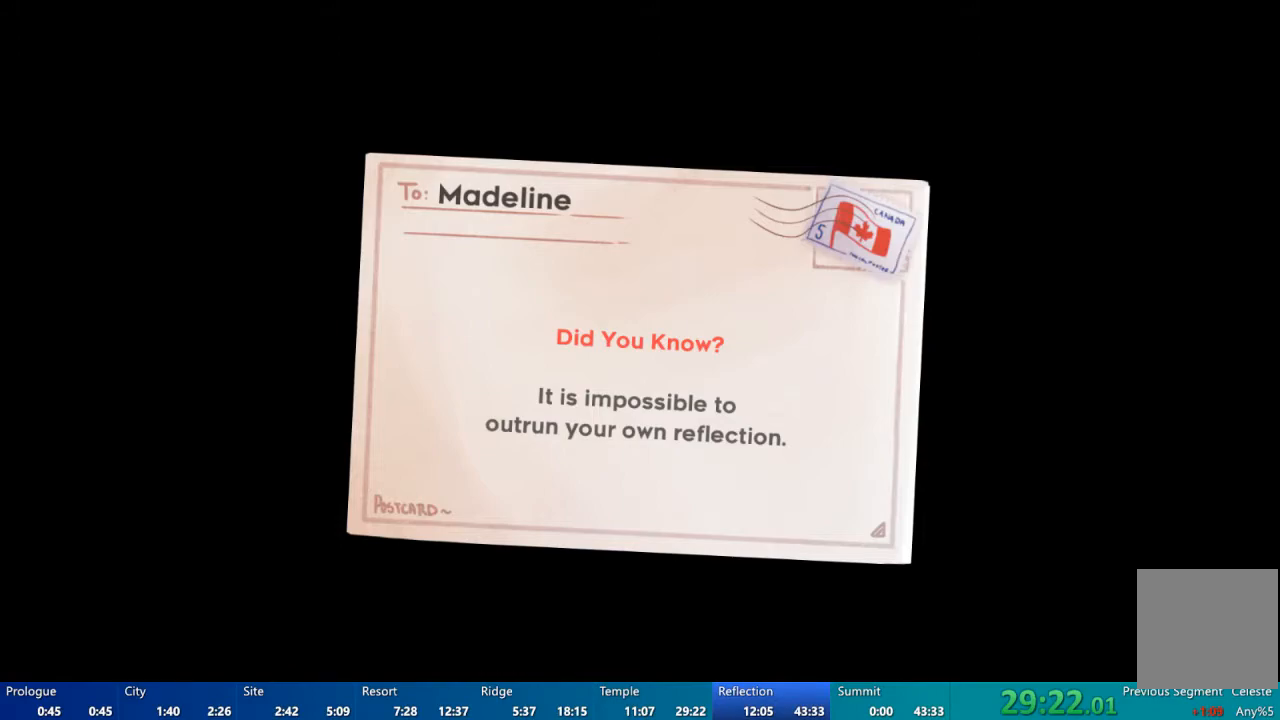
Gameplay with a controller (Xbox layout); each line is a JSON object with the inputs held at the frame after it. "events" lists button and stick changes between this image and that frame as [ms after this image, input, new state], when the widget could be followed in between.
{"buttons": ["L2"], "left_stick": "center", "right_stick": "center", "events": []}
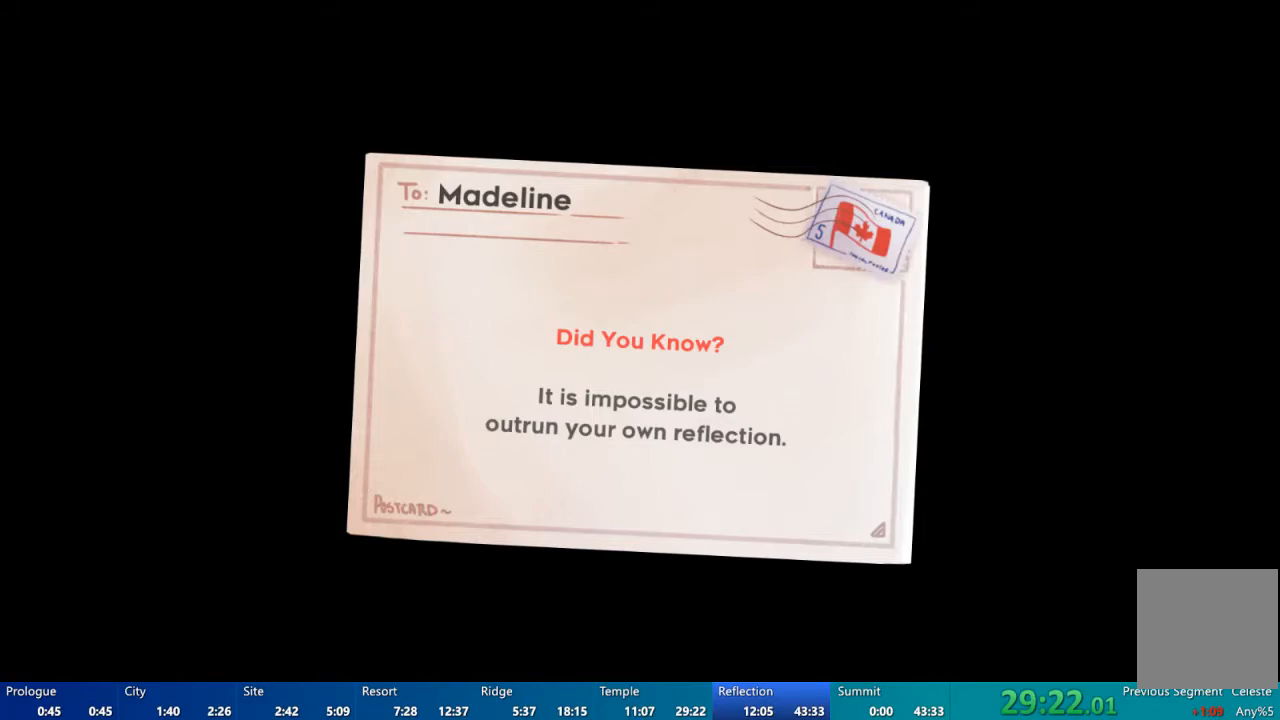
{"buttons": ["L2"], "left_stick": "center", "right_stick": "center", "events": []}
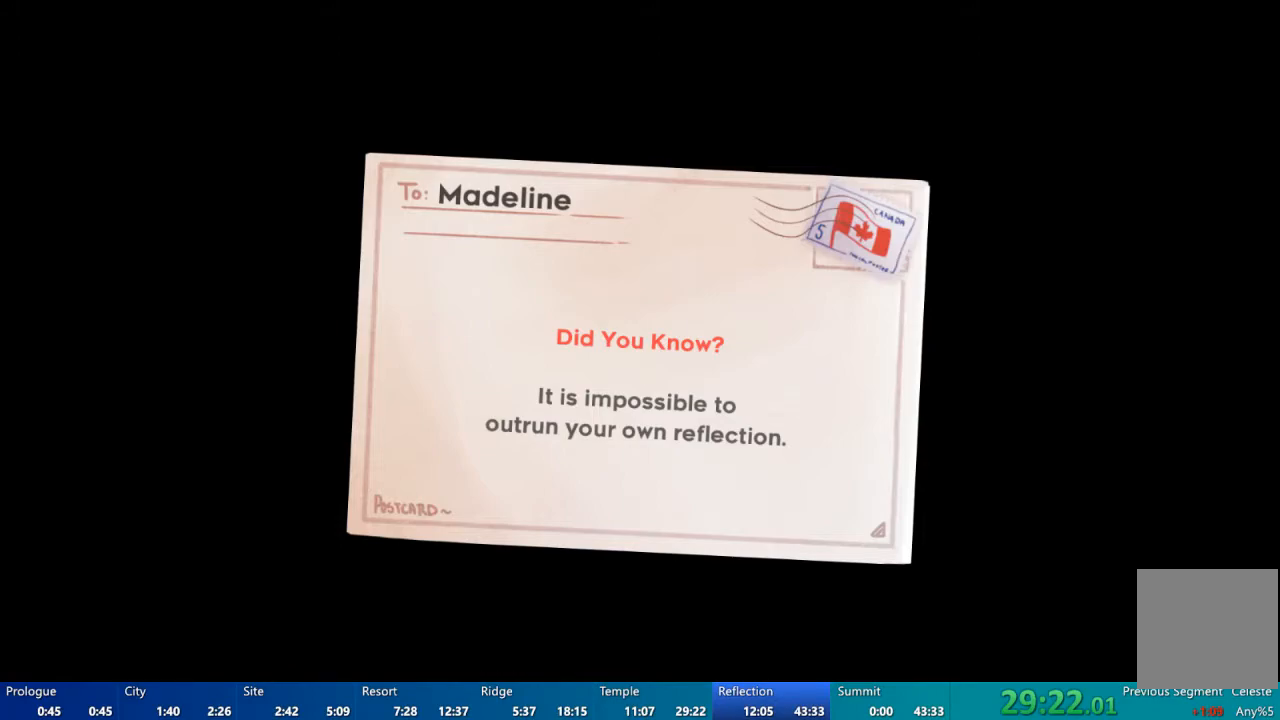
{"buttons": ["L2"], "left_stick": "center", "right_stick": "center", "events": []}
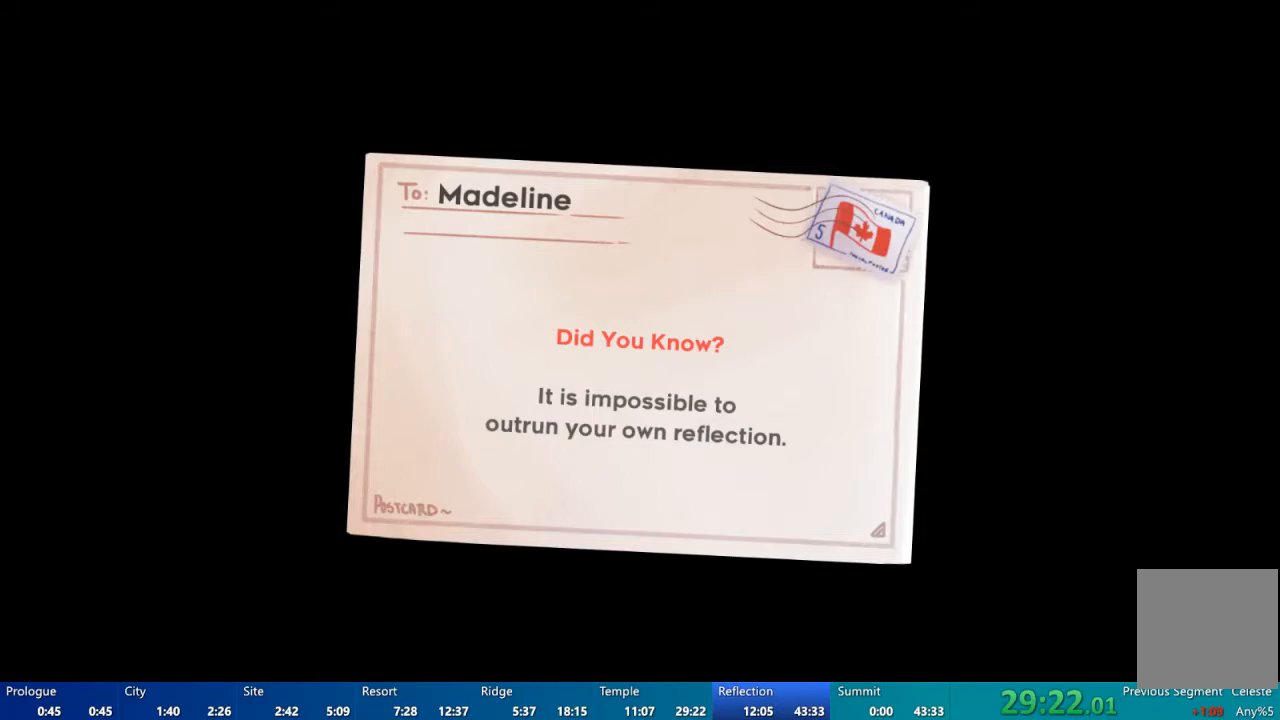
{"buttons": ["L2"], "left_stick": "center", "right_stick": "center", "events": []}
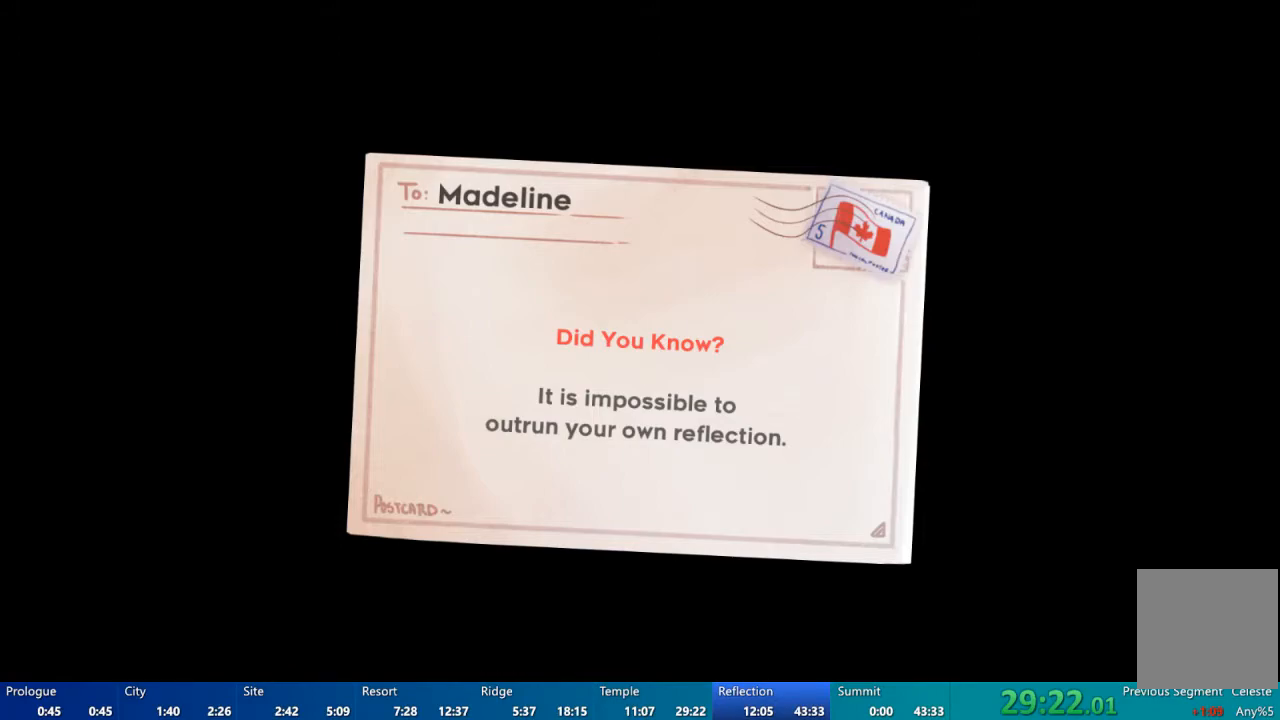
{"buttons": ["L2"], "left_stick": "center", "right_stick": "center", "events": []}
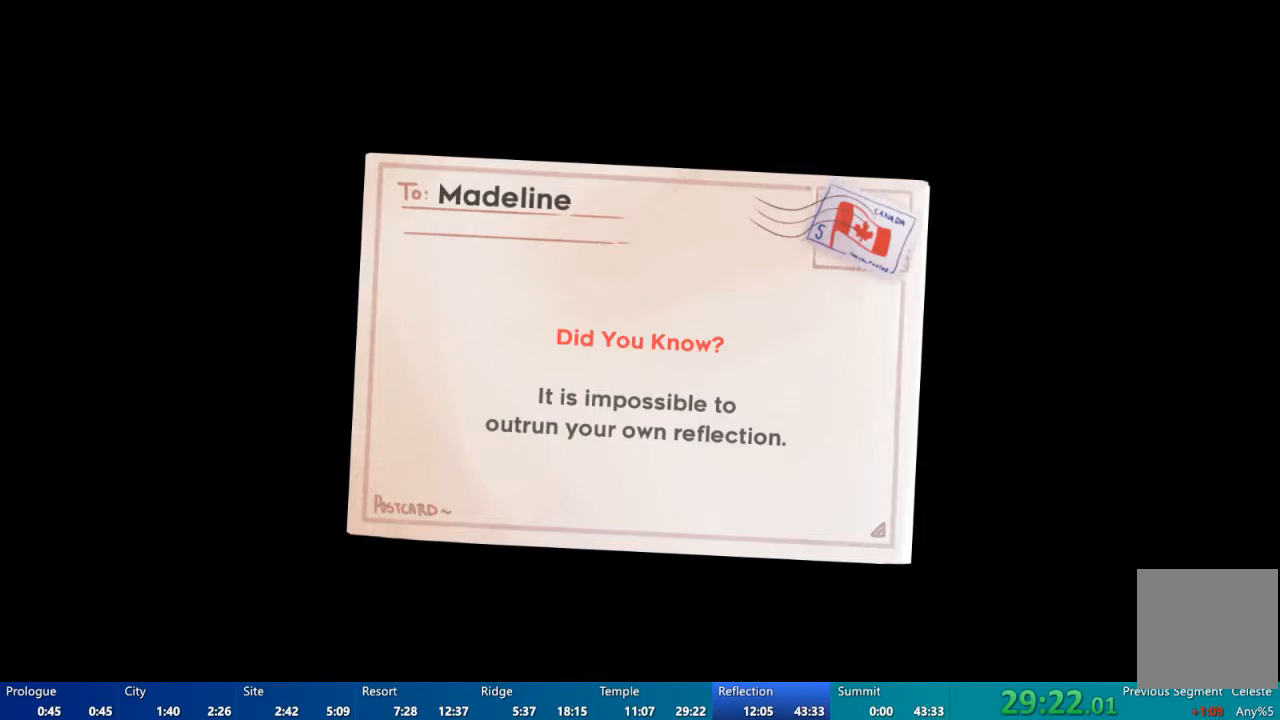
{"buttons": ["L2"], "left_stick": "center", "right_stick": "center", "events": []}
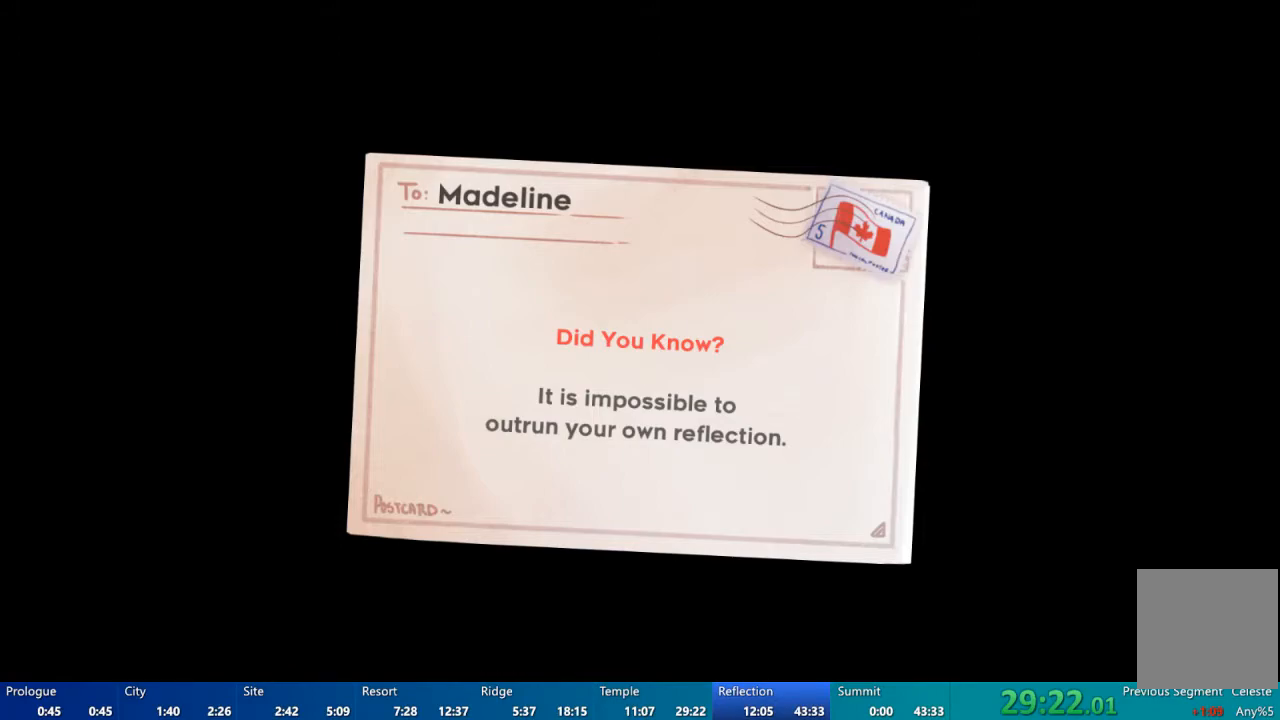
{"buttons": ["L2"], "left_stick": "center", "right_stick": "center", "events": []}
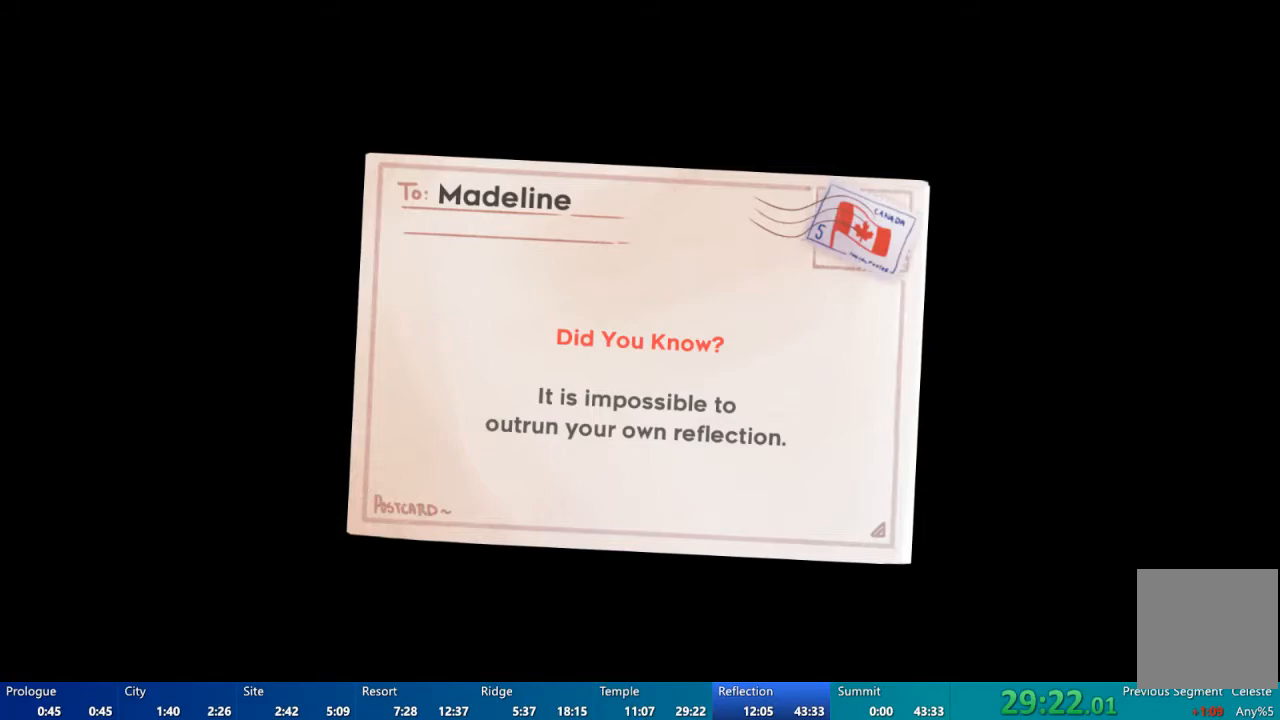
{"buttons": ["L2"], "left_stick": "center", "right_stick": "center", "events": []}
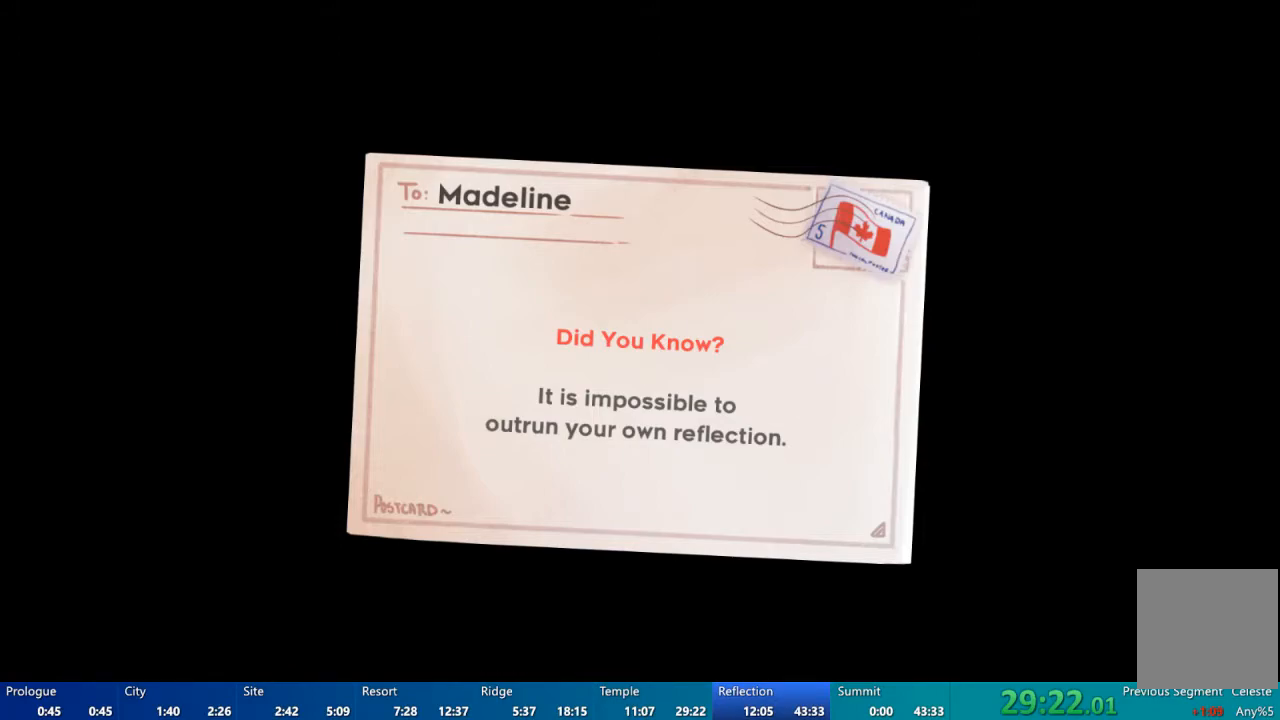
{"buttons": ["L2"], "left_stick": "center", "right_stick": "center", "events": [[133, "A", "down"], [233, "A", "up"]]}